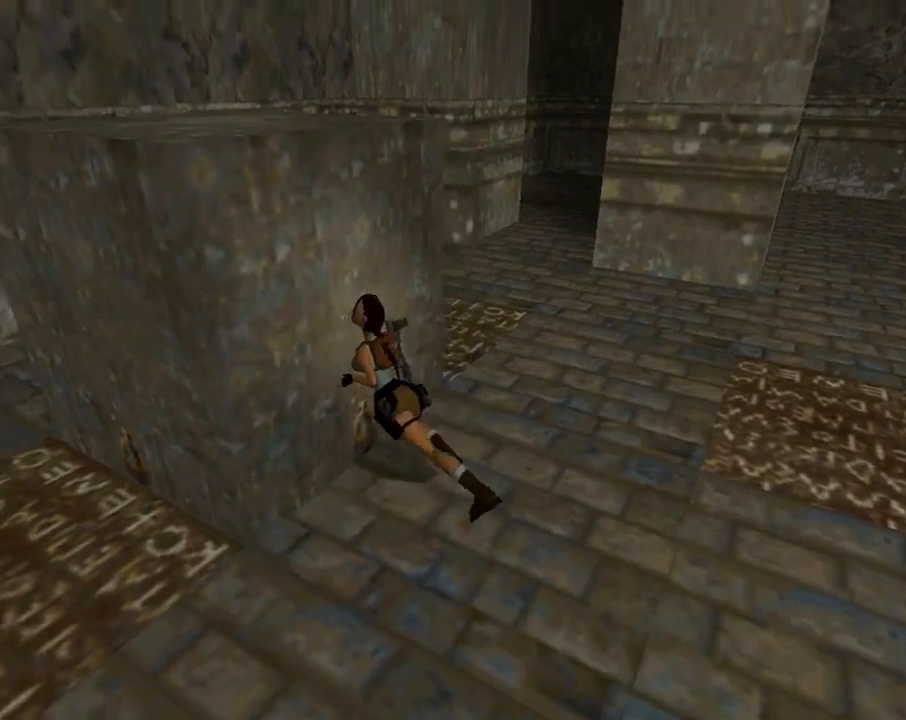
Gameplay with a controller (PlayStation layout); each line is a JSON object with the inputs held at the frame after it. "events" lists button and stick changes between this image and that frame as [ms after this image, input, new state], when the widget could be followed in between. Not read: right_stick.
{"buttons": ["DPAD_RIGHT"], "left_stick": "center", "events": []}
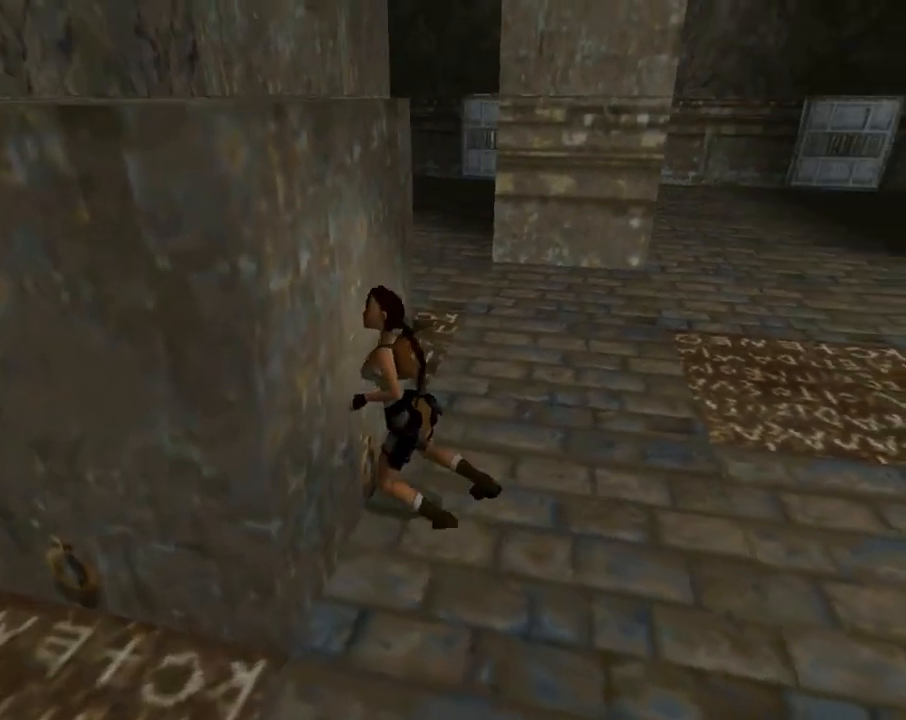
{"buttons": ["DPAD_RIGHT"], "left_stick": "center", "events": []}
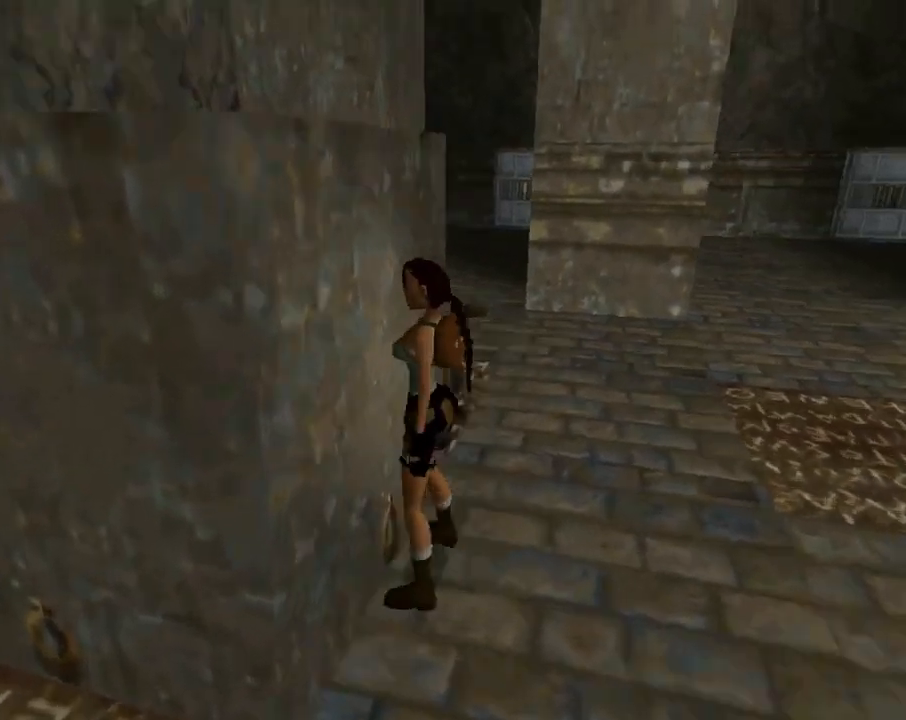
{"buttons": ["DPAD_RIGHT"], "left_stick": "center", "events": []}
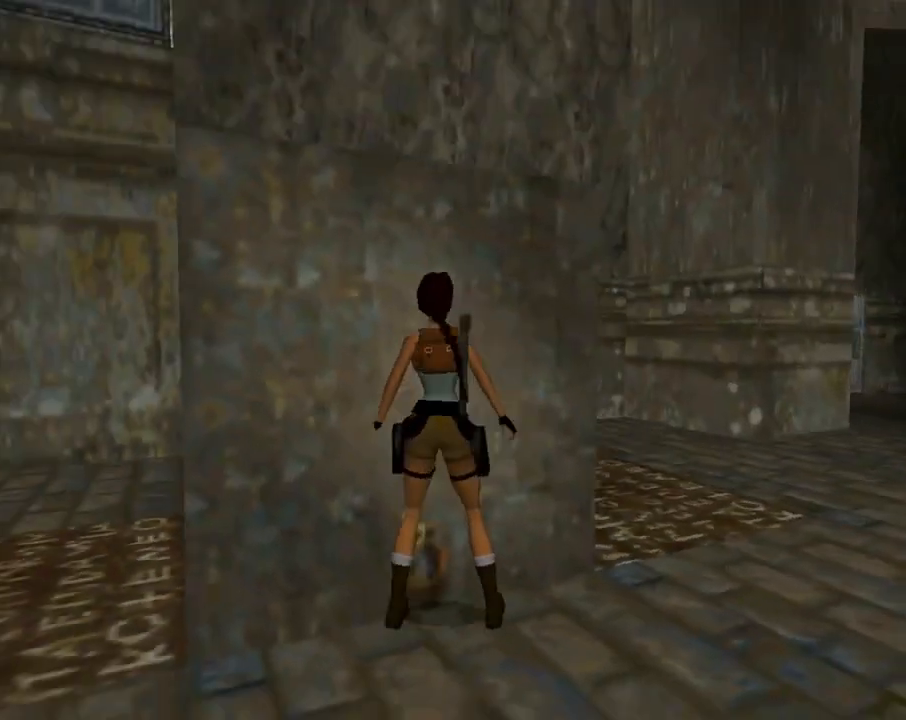
{"buttons": ["DPAD_UP", "DPAD_LEFT"], "left_stick": "center", "events": [[200, "DPAD_UP", "down"], [267, "DPAD_LEFT", "down"], [267, "DPAD_RIGHT", "up"]]}
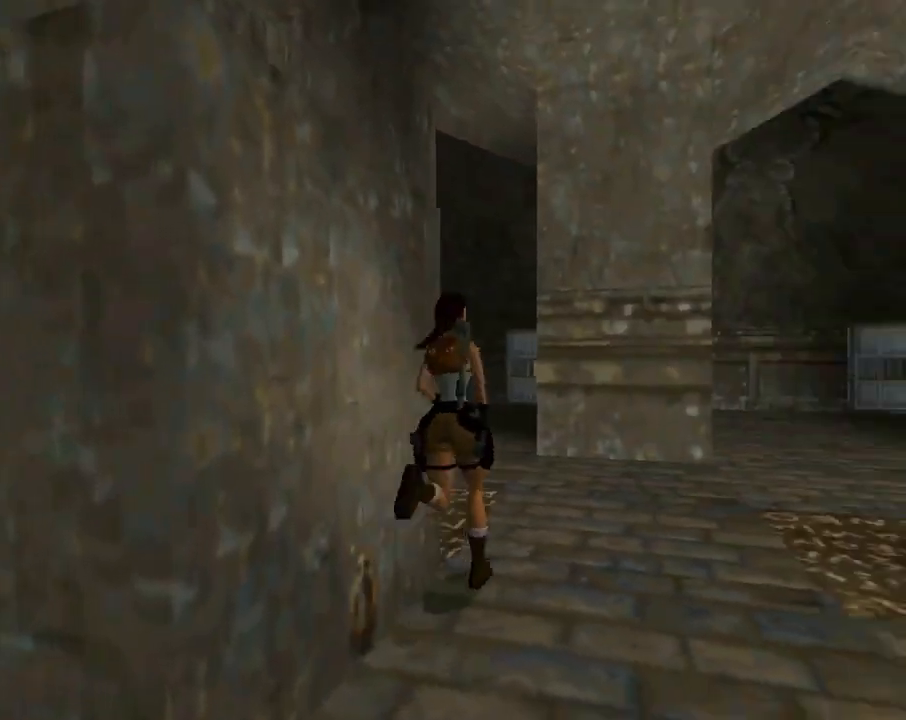
{"buttons": ["DPAD_LEFT"], "left_stick": "center", "events": [[467, "DPAD_UP", "up"]]}
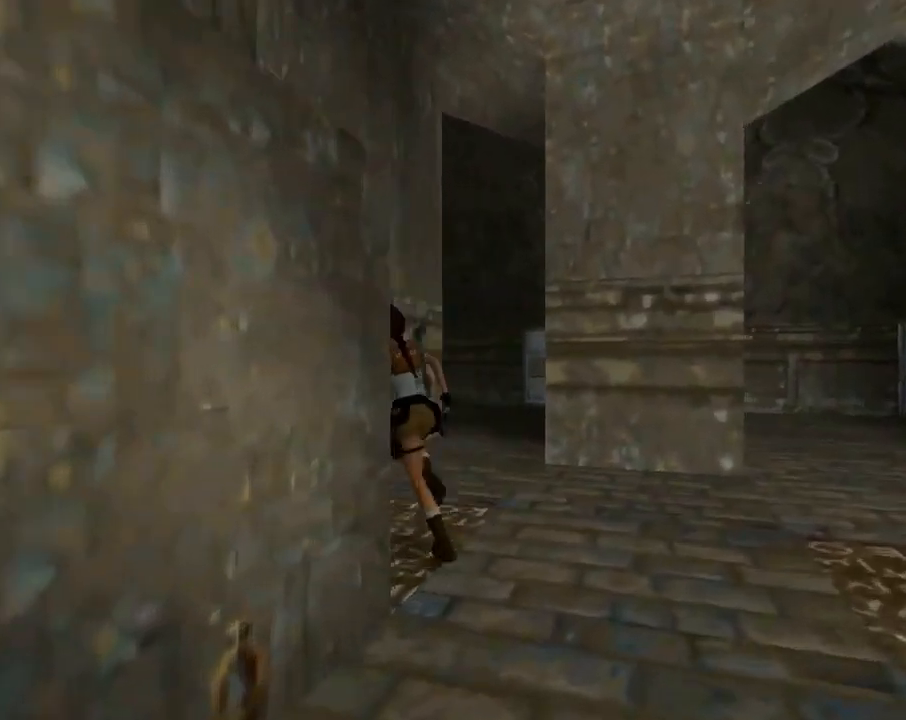
{"buttons": ["DPAD_LEFT"], "left_stick": "center", "events": []}
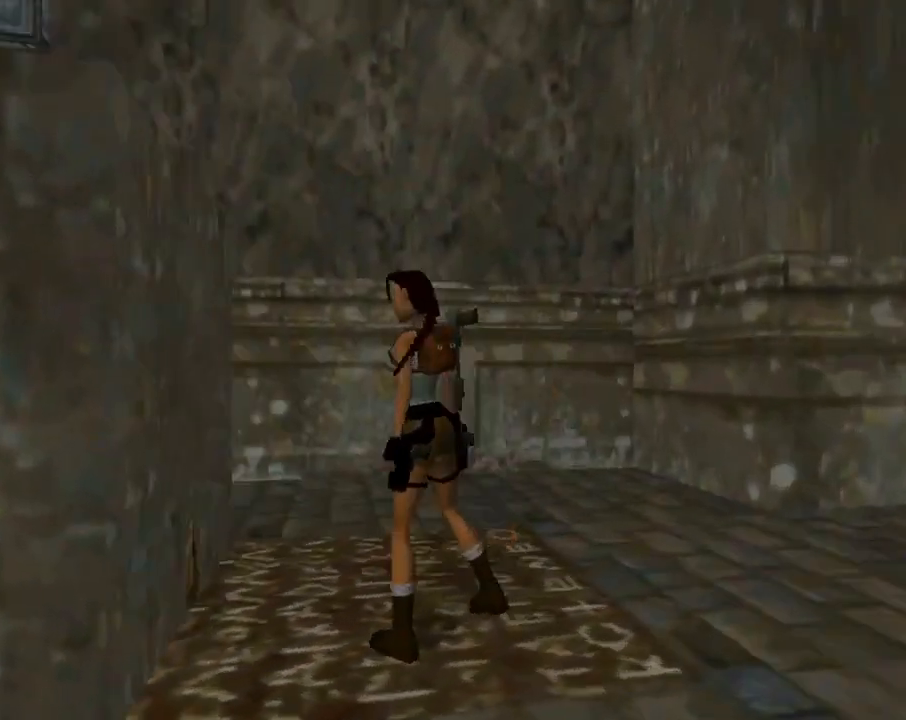
{"buttons": [], "left_stick": "center", "events": [[67, "DPAD_UP", "down"], [233, "DPAD_LEFT", "up"], [333, "DPAD_UP", "up"]]}
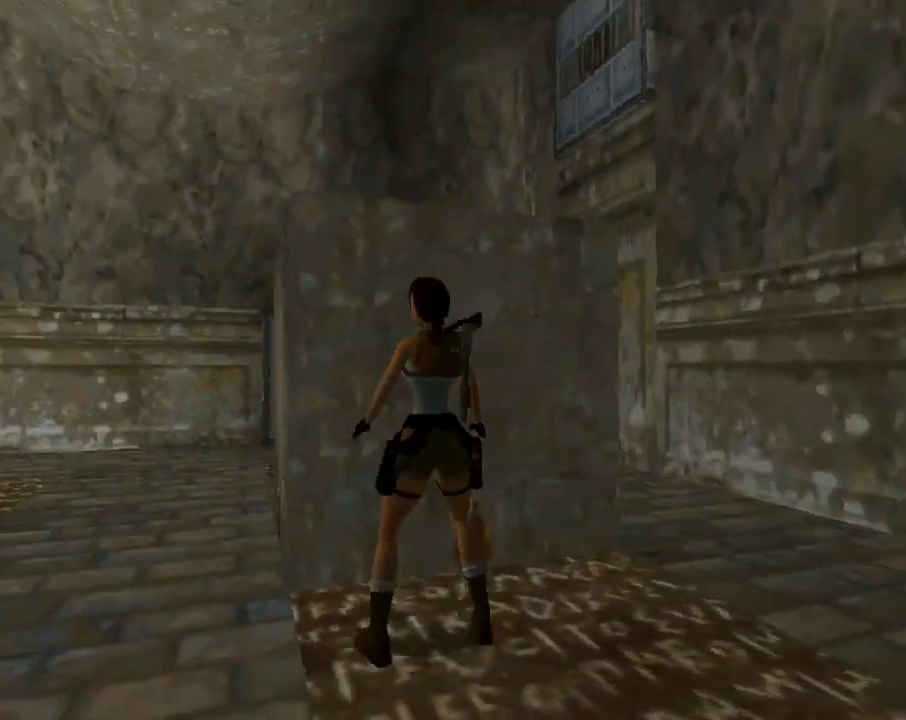
{"buttons": [], "left_stick": "center", "events": []}
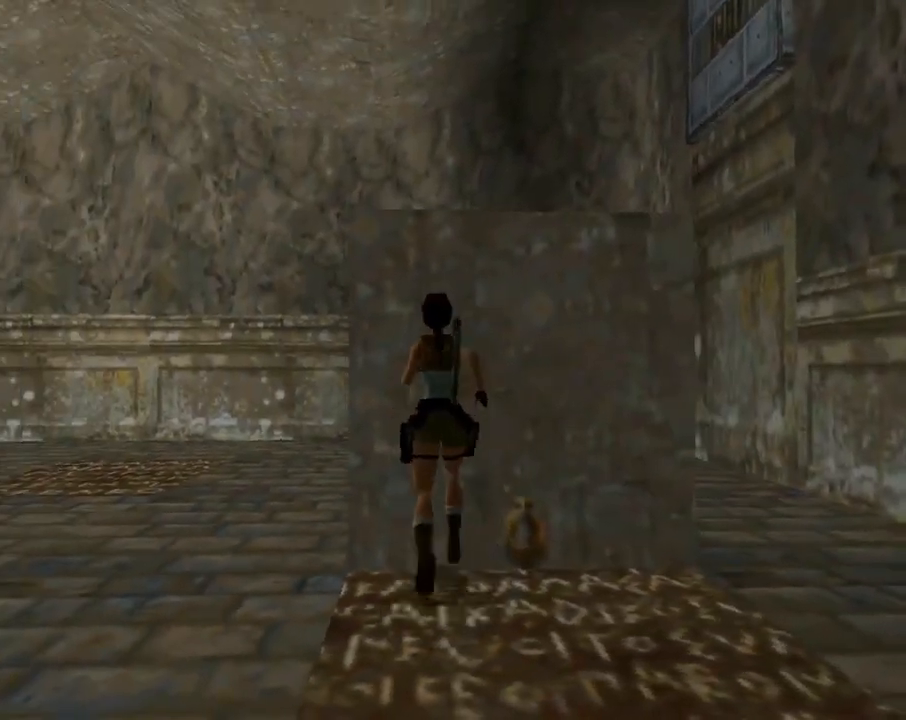
{"buttons": ["CROSS"], "left_stick": "center", "events": [[167, "CROSS", "down"]]}
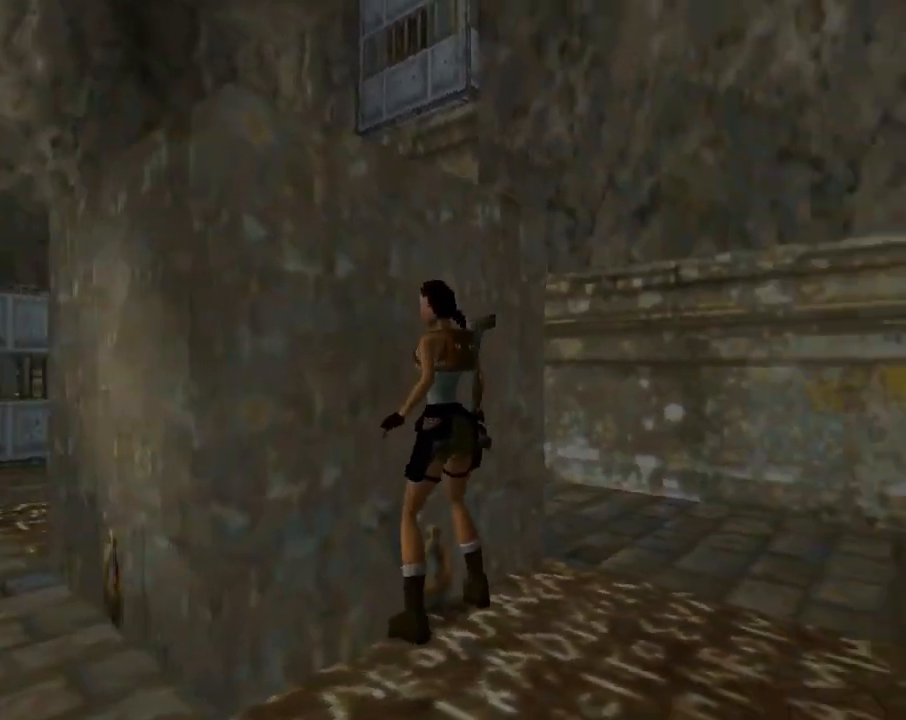
{"buttons": ["CROSS", "DPAD_UP"], "left_stick": "center", "events": [[167, "DPAD_UP", "down"]]}
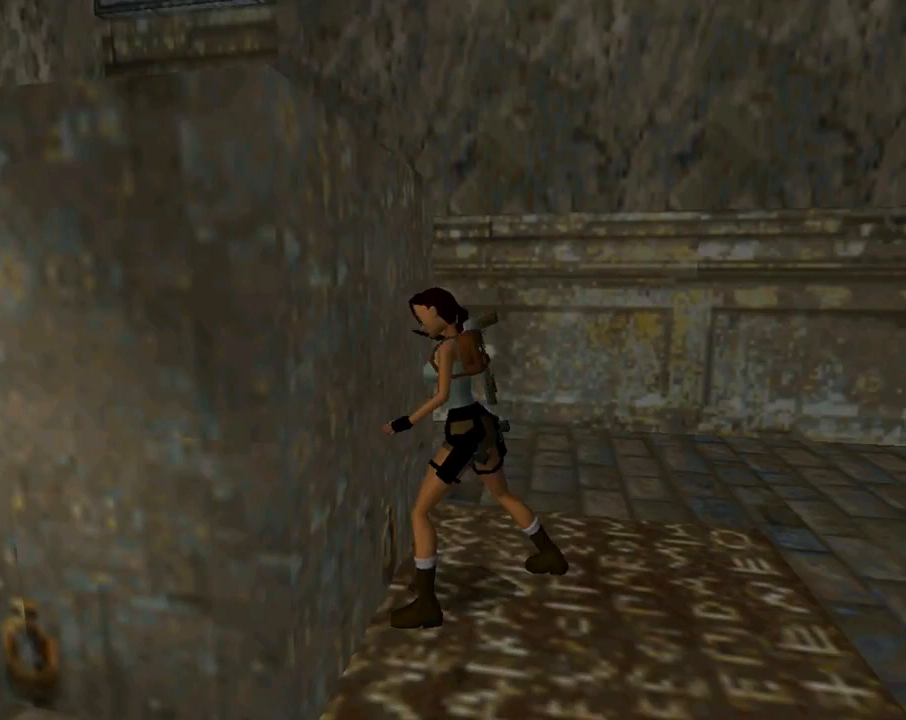
{"buttons": [], "left_stick": "center", "events": [[300, "DPAD_UP", "up"], [400, "CROSS", "up"]]}
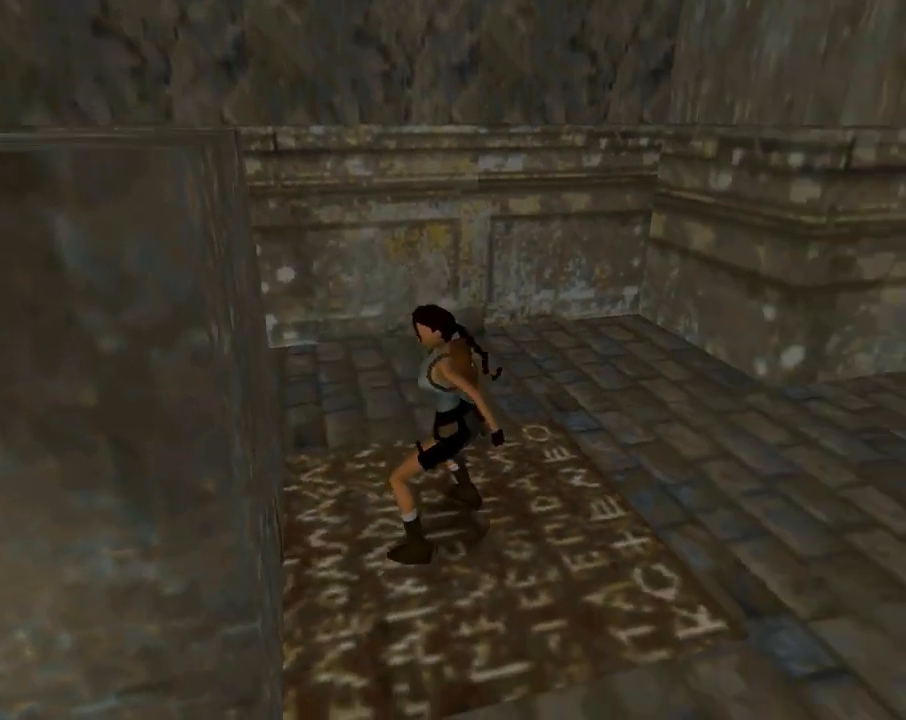
{"buttons": [], "left_stick": "center", "events": []}
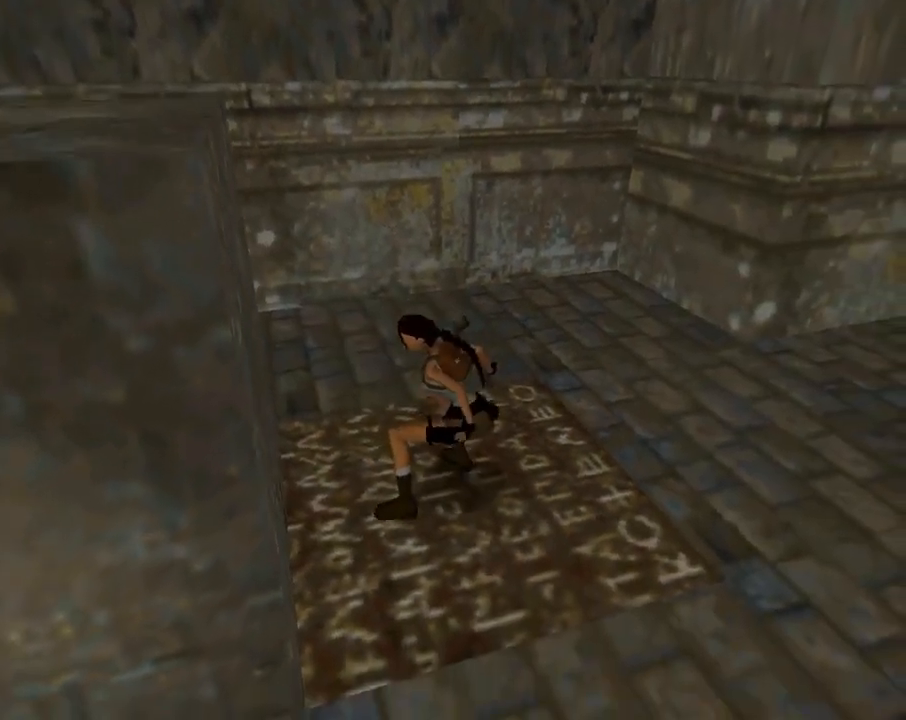
{"buttons": [], "left_stick": "center", "events": []}
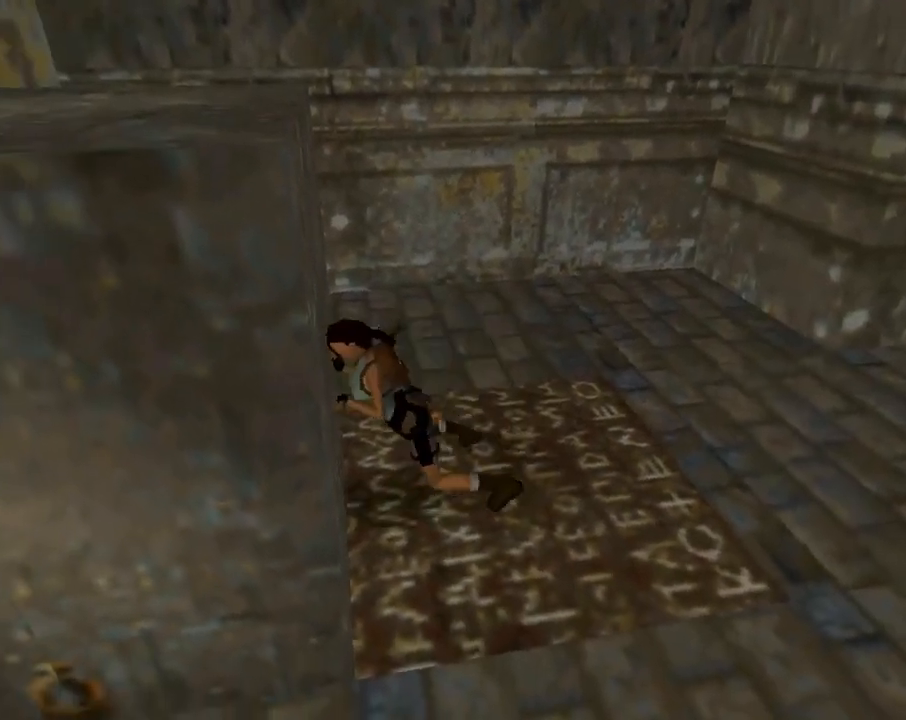
{"buttons": [], "left_stick": "center", "events": []}
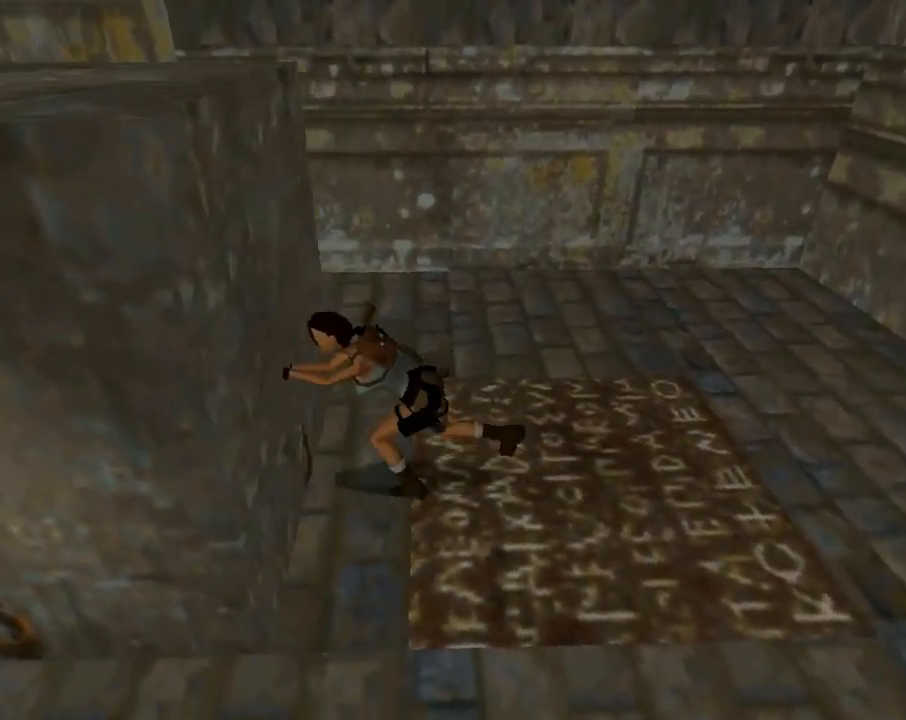
{"buttons": [], "left_stick": "center", "events": []}
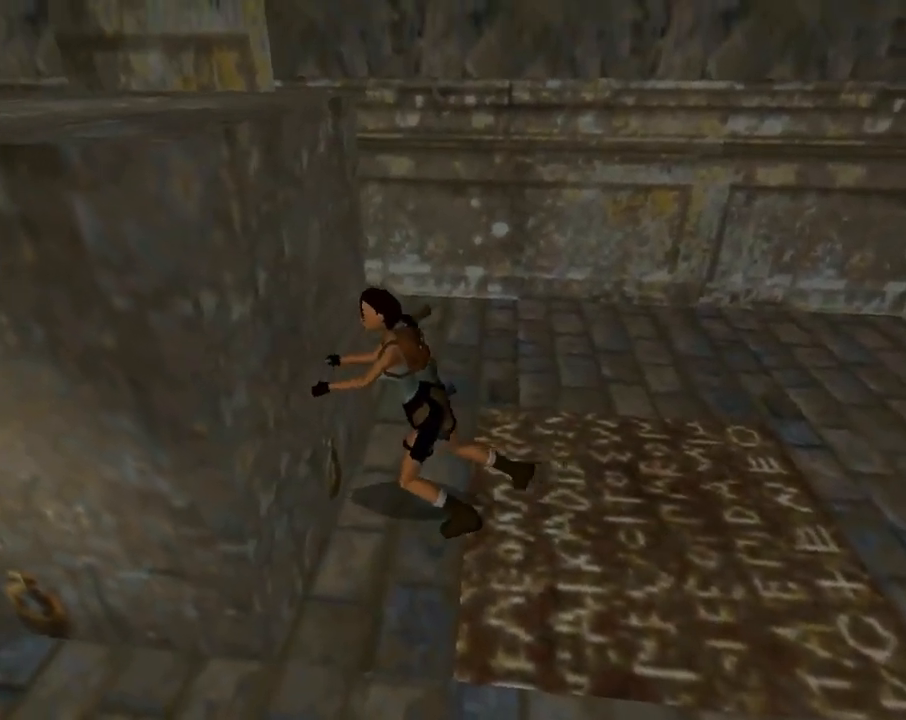
{"buttons": [], "left_stick": "center", "events": []}
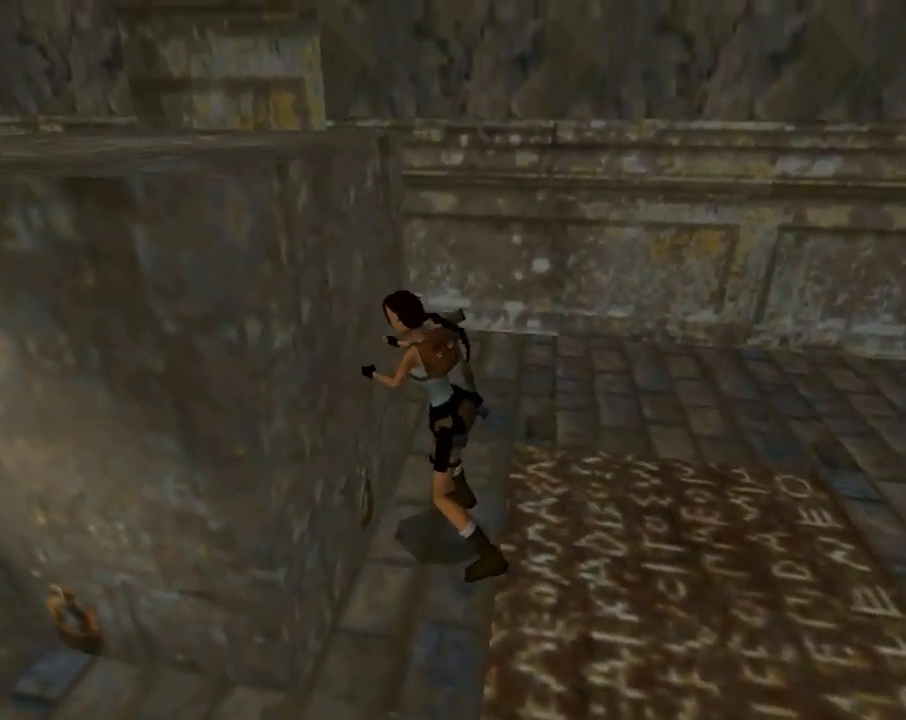
{"buttons": ["DPAD_RIGHT"], "left_stick": "center", "events": [[200, "DPAD_RIGHT", "down"]]}
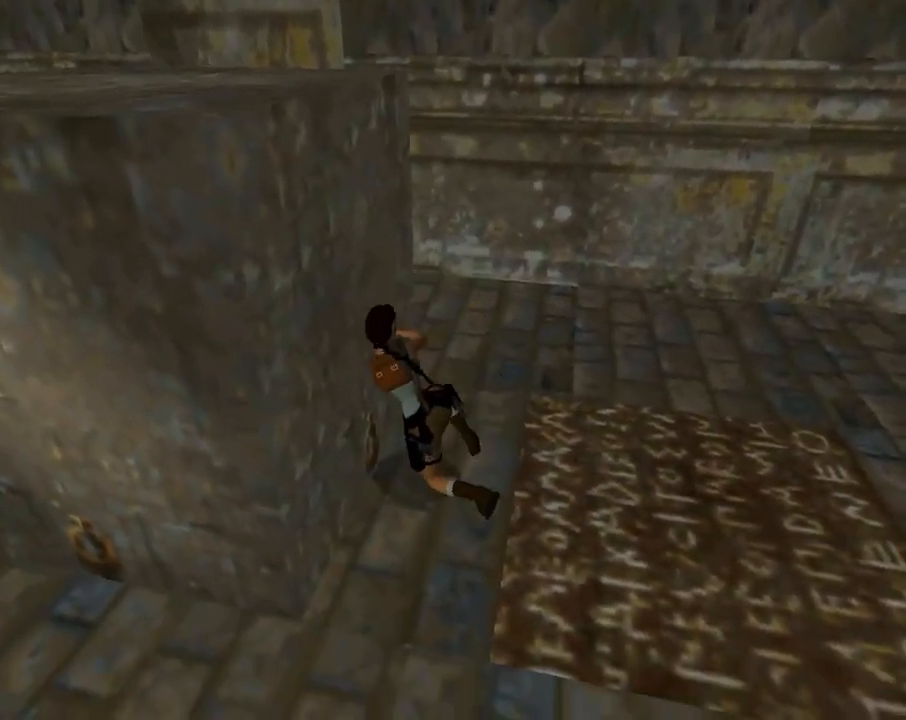
{"buttons": ["DPAD_DOWN", "DPAD_RIGHT"], "left_stick": "center", "events": [[333, "DPAD_RIGHT", "up"], [400, "DPAD_DOWN", "down"], [400, "DPAD_RIGHT", "down"]]}
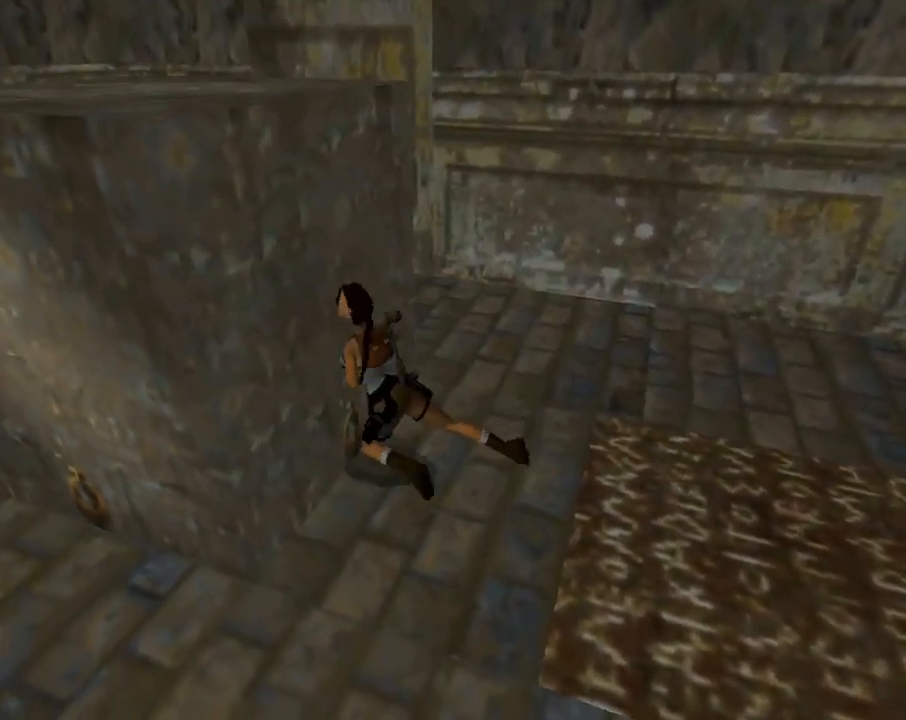
{"buttons": ["DPAD_DOWN", "DPAD_RIGHT"], "left_stick": "center", "events": []}
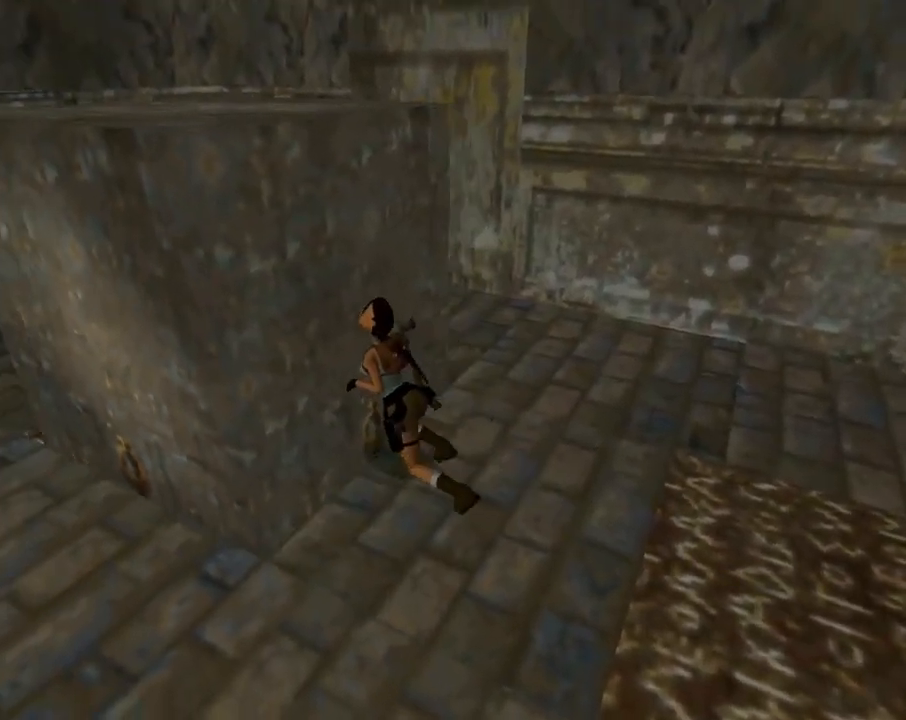
{"buttons": ["DPAD_DOWN", "DPAD_RIGHT"], "left_stick": "center", "events": []}
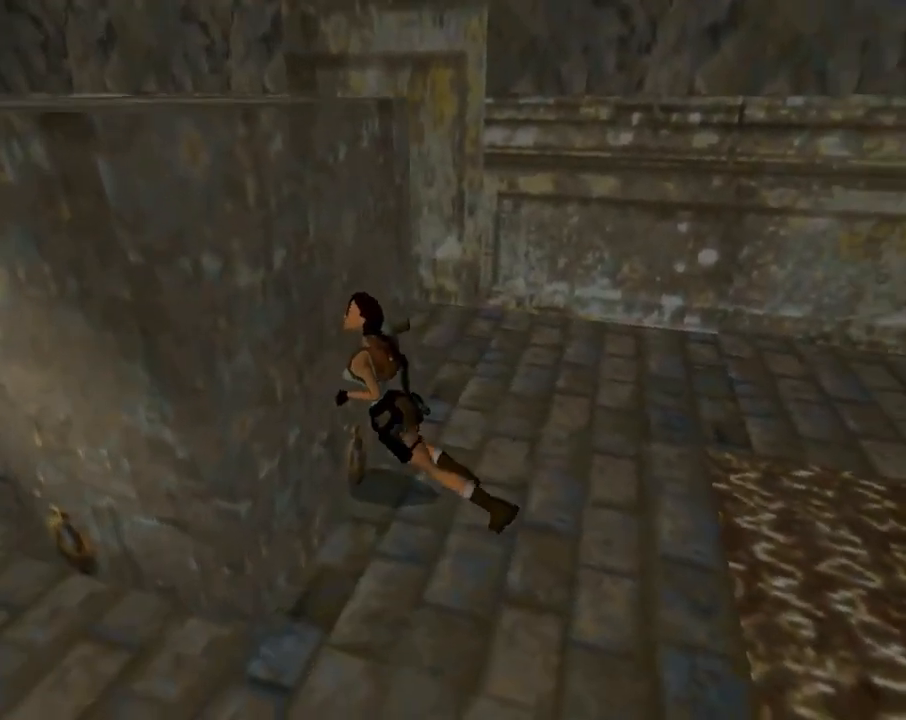
{"buttons": ["DPAD_DOWN", "DPAD_RIGHT"], "left_stick": "center", "events": []}
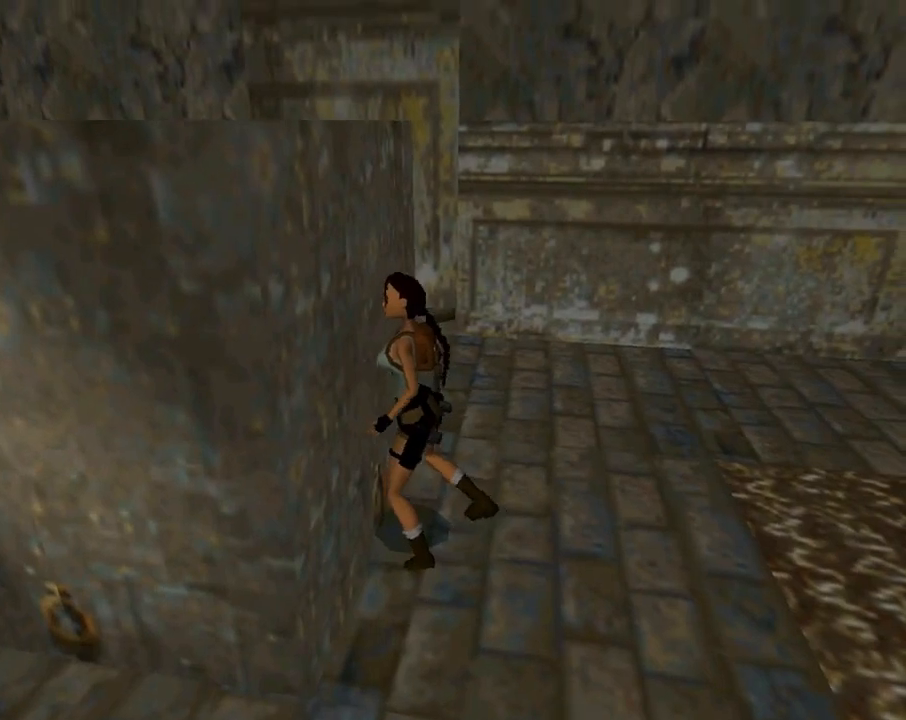
{"buttons": ["DPAD_DOWN", "DPAD_RIGHT"], "left_stick": "center", "events": []}
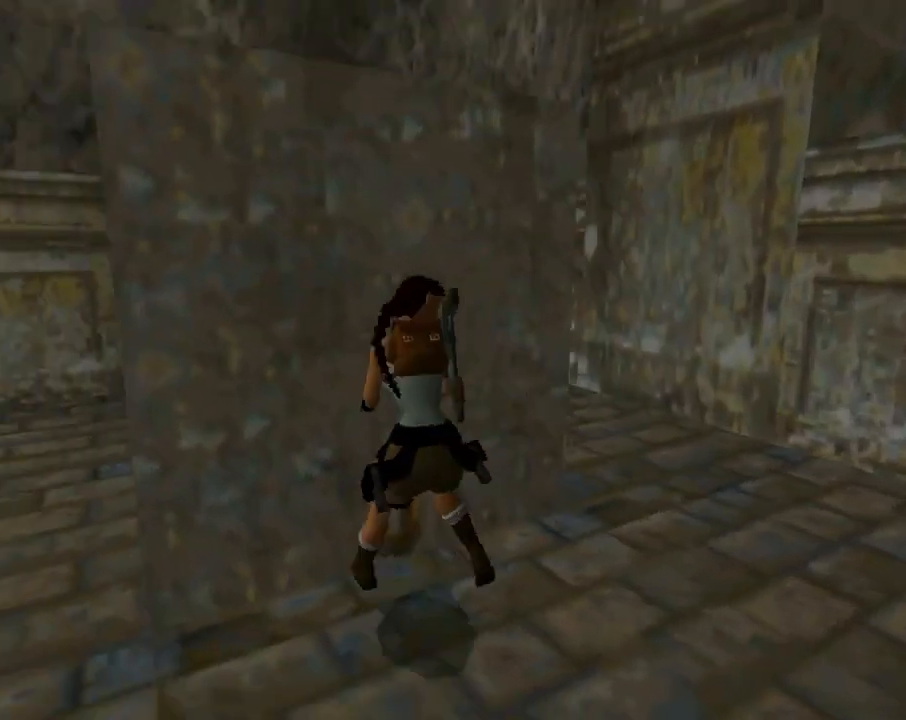
{"buttons": ["SQUARE"], "left_stick": "center", "events": [[167, "DPAD_DOWN", "up"], [267, "DPAD_LEFT", "down"], [267, "DPAD_RIGHT", "up"], [400, "DPAD_LEFT", "up"], [500, "SQUARE", "down"]]}
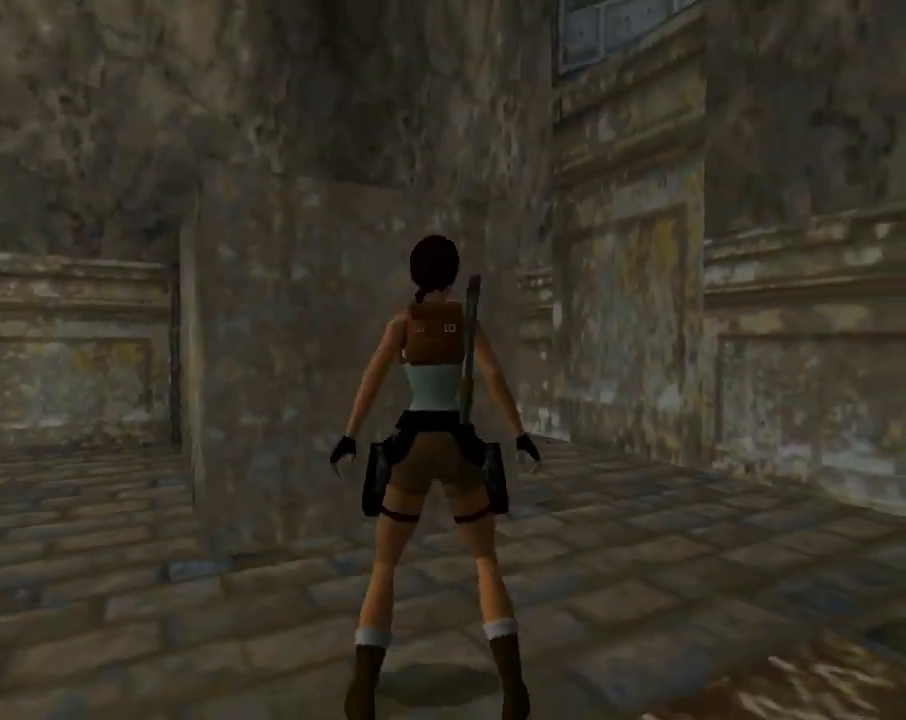
{"buttons": [], "left_stick": "center", "events": [[100, "DPAD_UP", "down"], [433, "DPAD_UP", "up"], [500, "SQUARE", "up"]]}
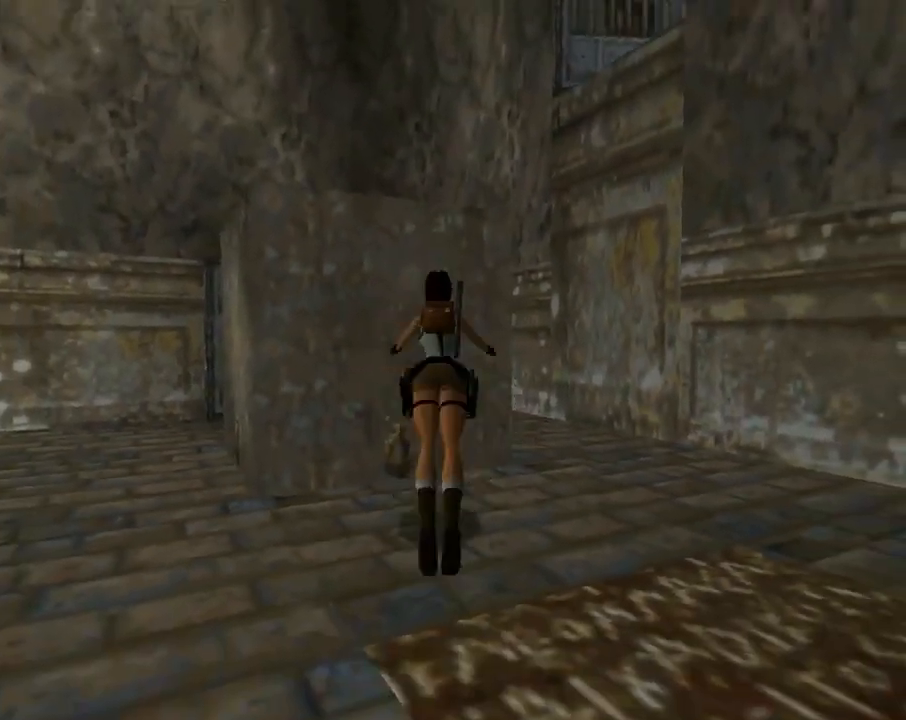
{"buttons": ["DPAD_RIGHT"], "left_stick": "center", "events": [[67, "TRIANGLE", "down"], [200, "DPAD_RIGHT", "down"], [300, "TRIANGLE", "up"]]}
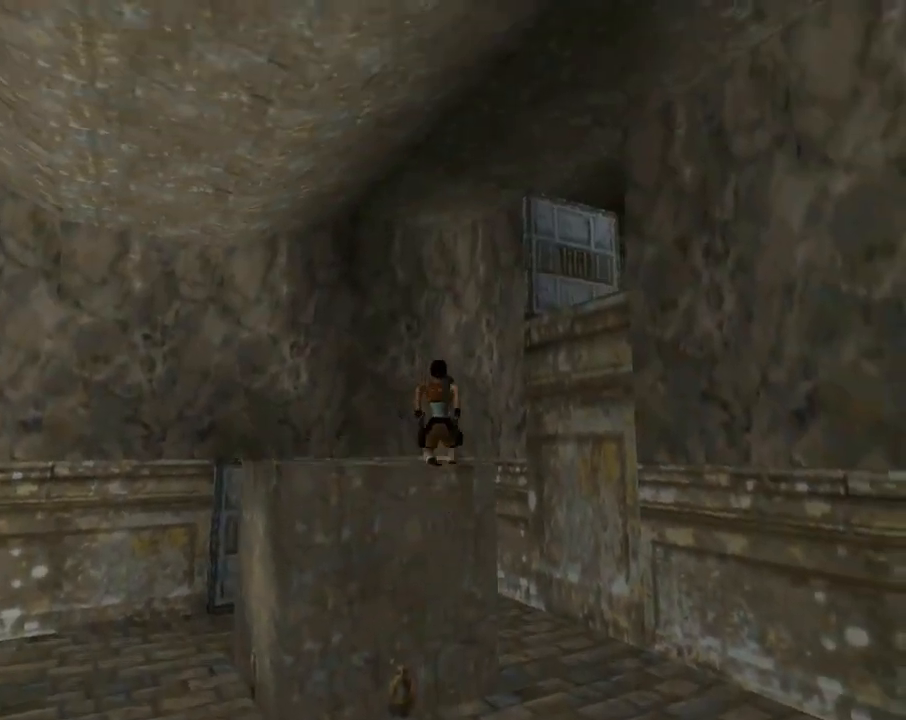
{"buttons": ["DPAD_RIGHT"], "left_stick": "center", "events": []}
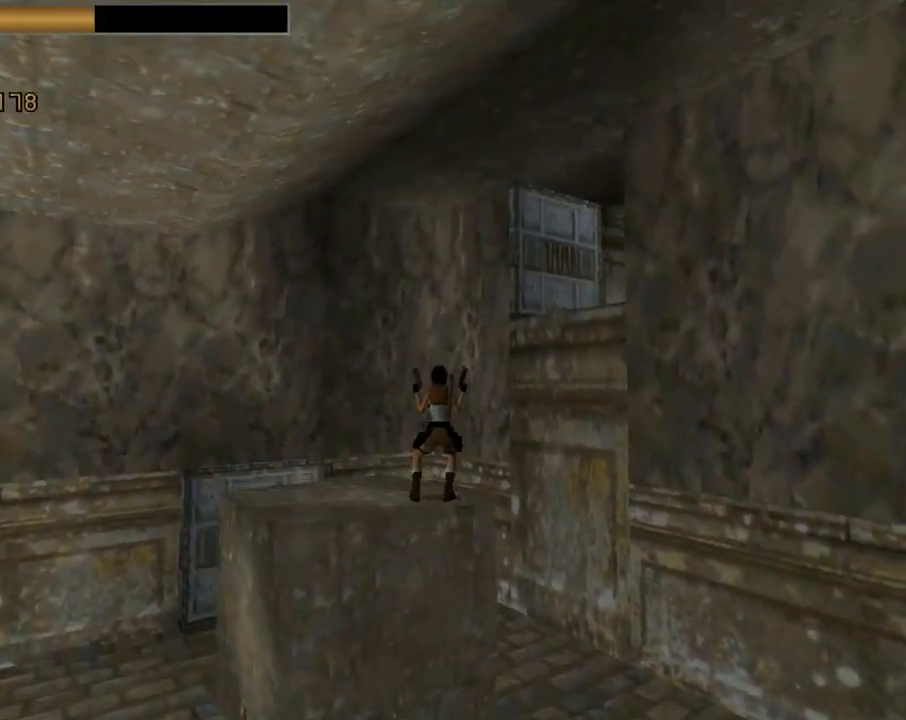
{"buttons": [], "left_stick": "center", "events": [[367, "DPAD_RIGHT", "up"], [367, "TRIANGLE", "down"], [500, "TRIANGLE", "up"]]}
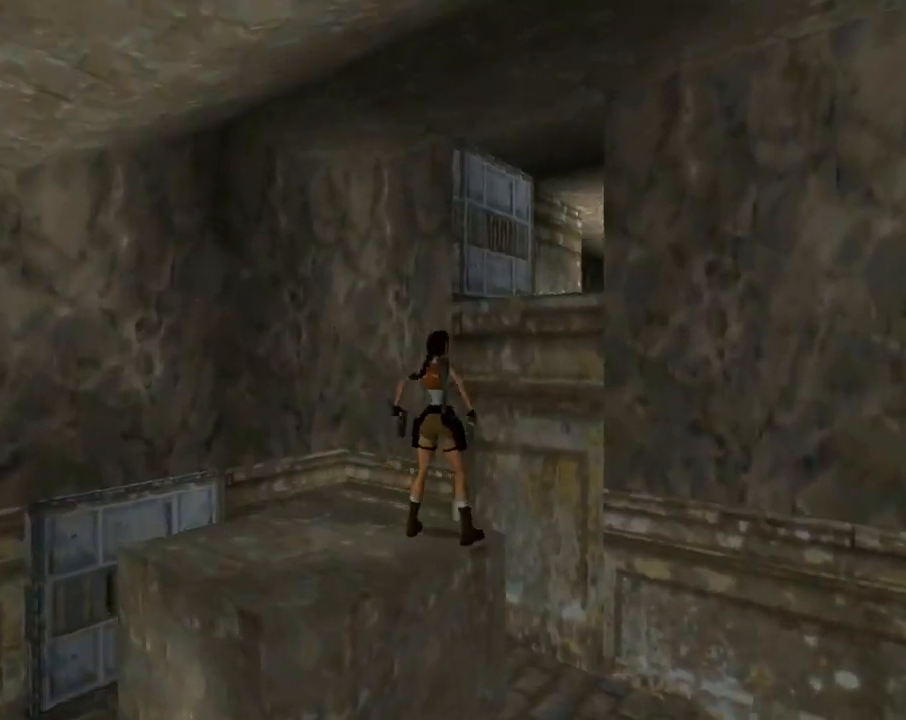
{"buttons": [], "left_stick": "center", "events": []}
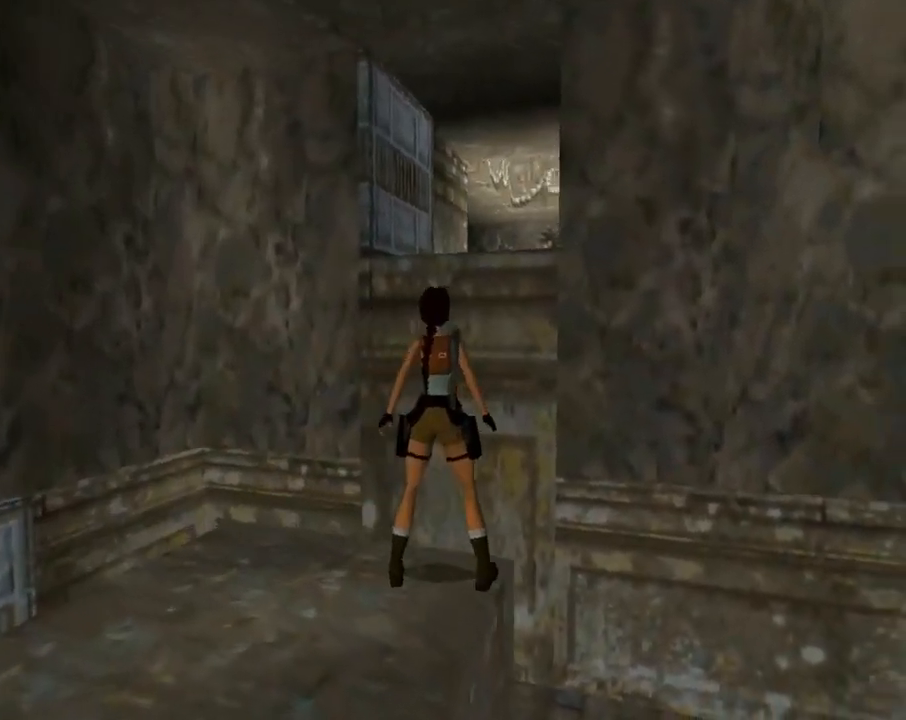
{"buttons": [], "left_stick": "center", "events": [[300, "L3", "down"], [433, "L3", "up"]]}
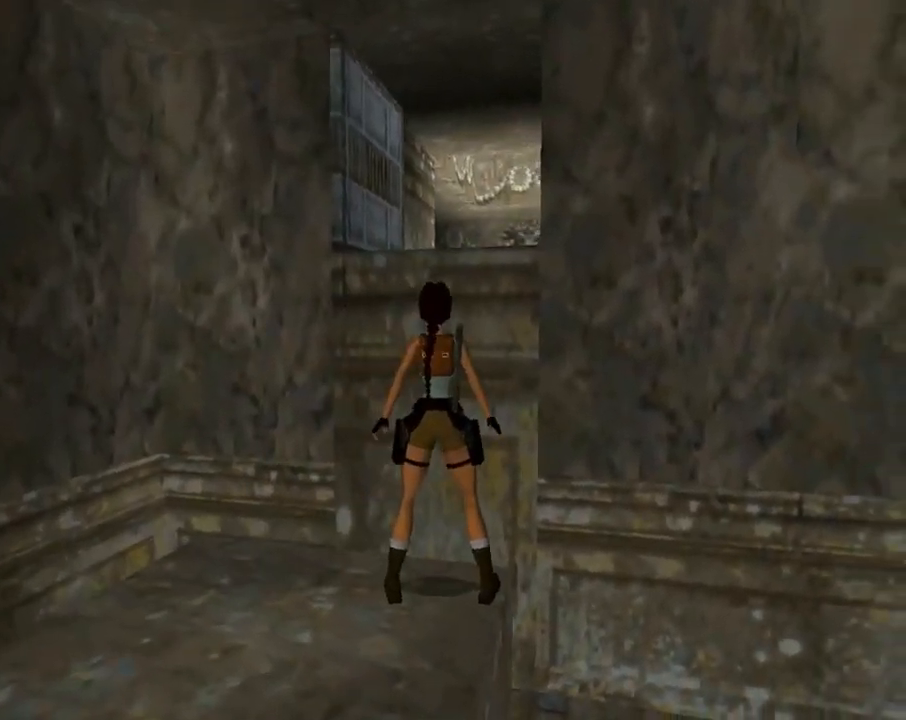
{"buttons": [], "left_stick": "center", "events": []}
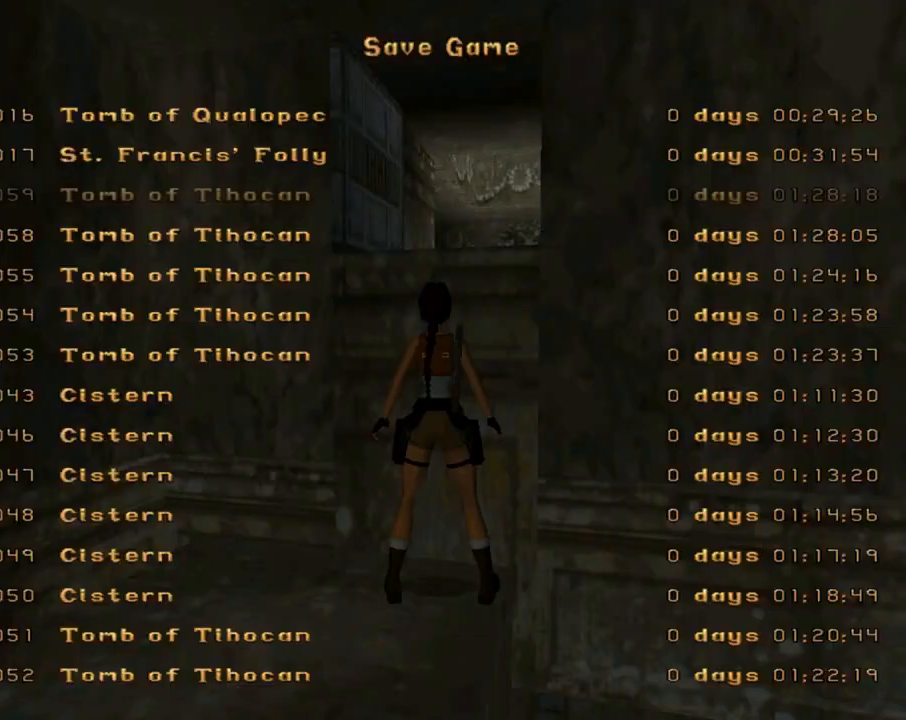
{"buttons": [], "left_stick": "center", "events": [[167, "DPAD_DOWN", "down"], [267, "DPAD_DOWN", "up"], [367, "CROSS", "down"], [500, "CROSS", "up"]]}